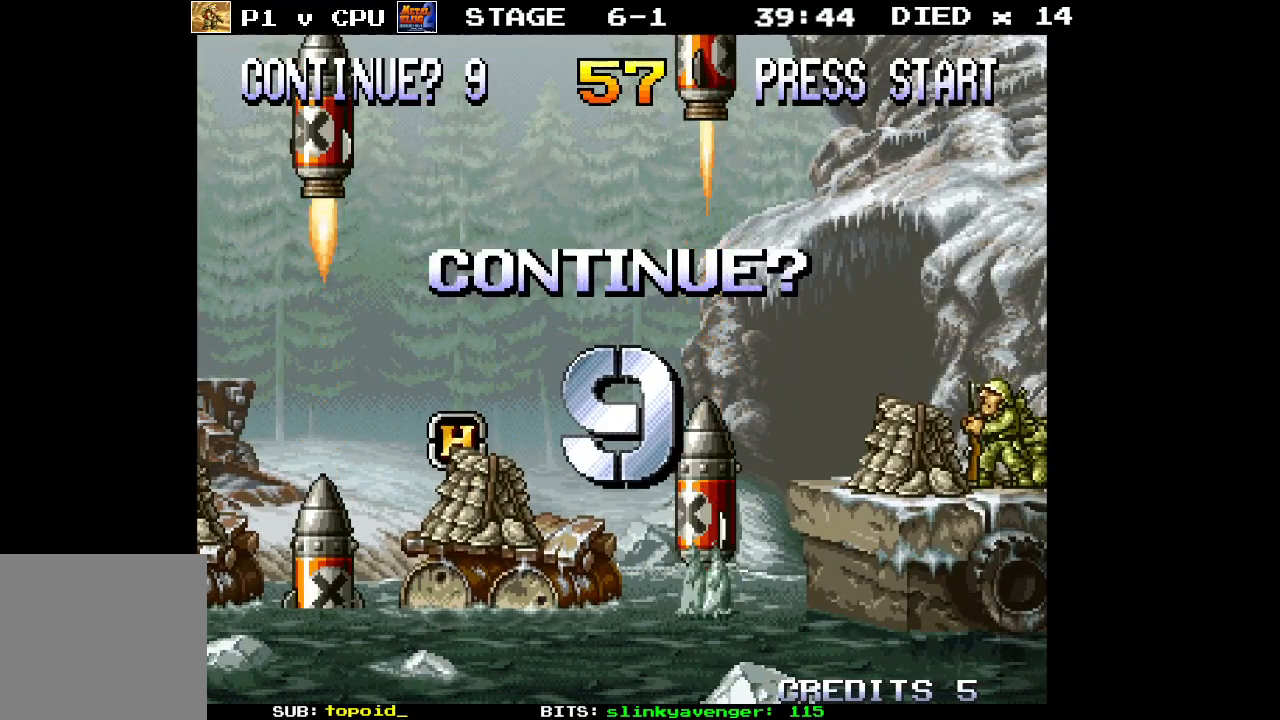
Gameplay with a controller (Xbox layout); each line is a JSON object with the inputs held at the frame after it. "events" lists button and stick changes between this image and that frame as [ms after this image, input, new state], when the widget could be followed in between. Not read: B DPAD_DOWN DPAD_LEFT DPAD_RIGHT DPAD_UP L1 L2 L3 R1 R2 R3 START right_stick.
{"buttons": [], "left_stick": "center", "events": [[183, "SELECT", "down"], [267, "SELECT", "up"]]}
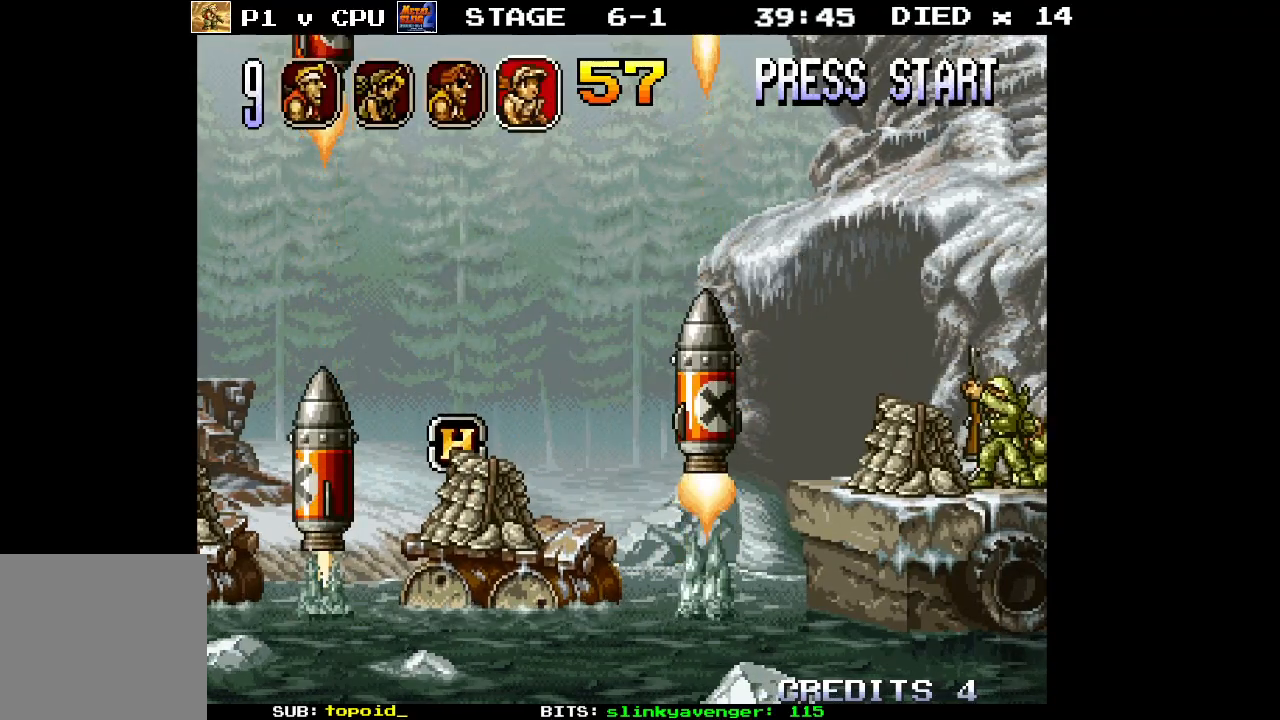
{"buttons": [], "left_stick": "center", "events": []}
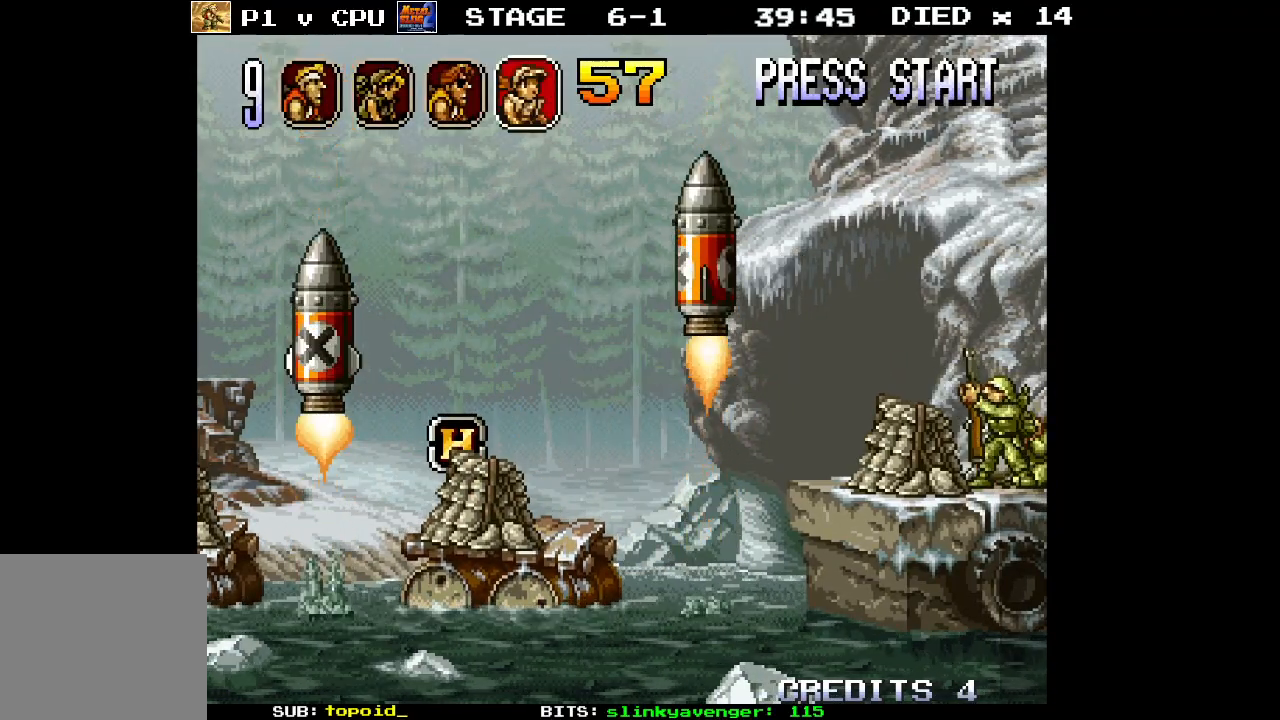
{"buttons": [], "left_stick": "left", "events": [[467, "left_stick", "left"]]}
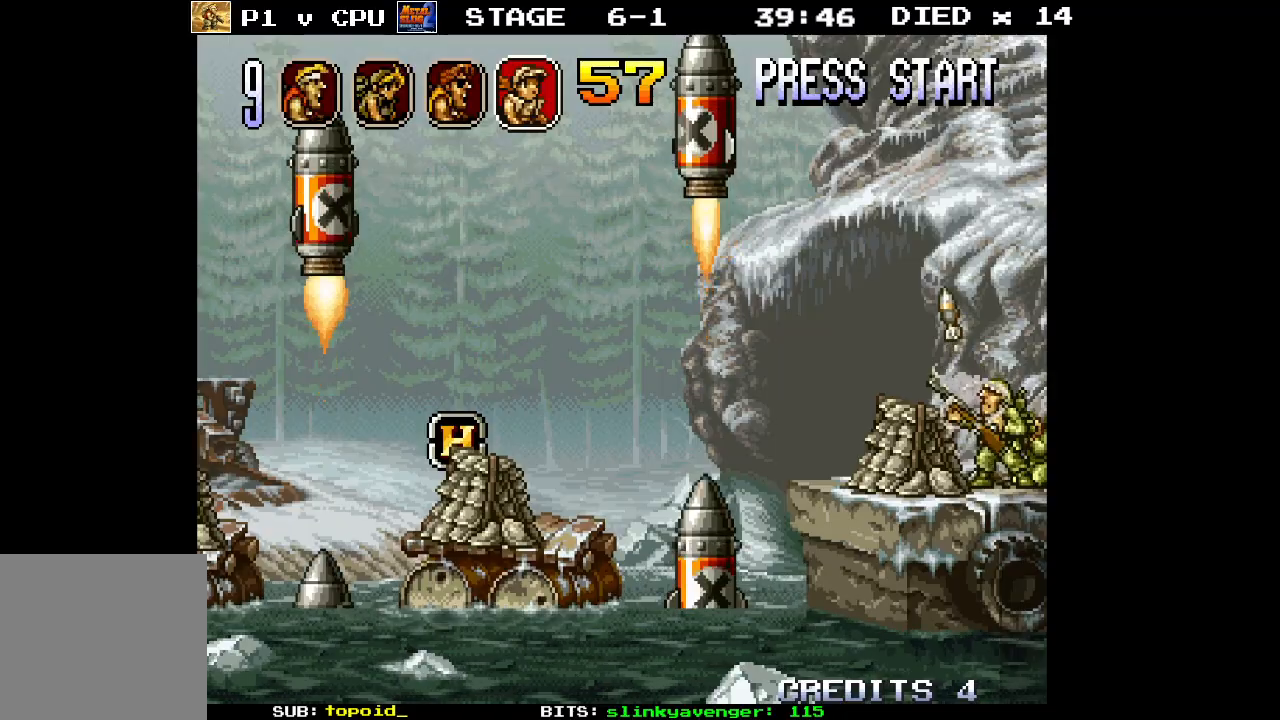
{"buttons": [], "left_stick": "center", "events": [[67, "left_stick", "center"]]}
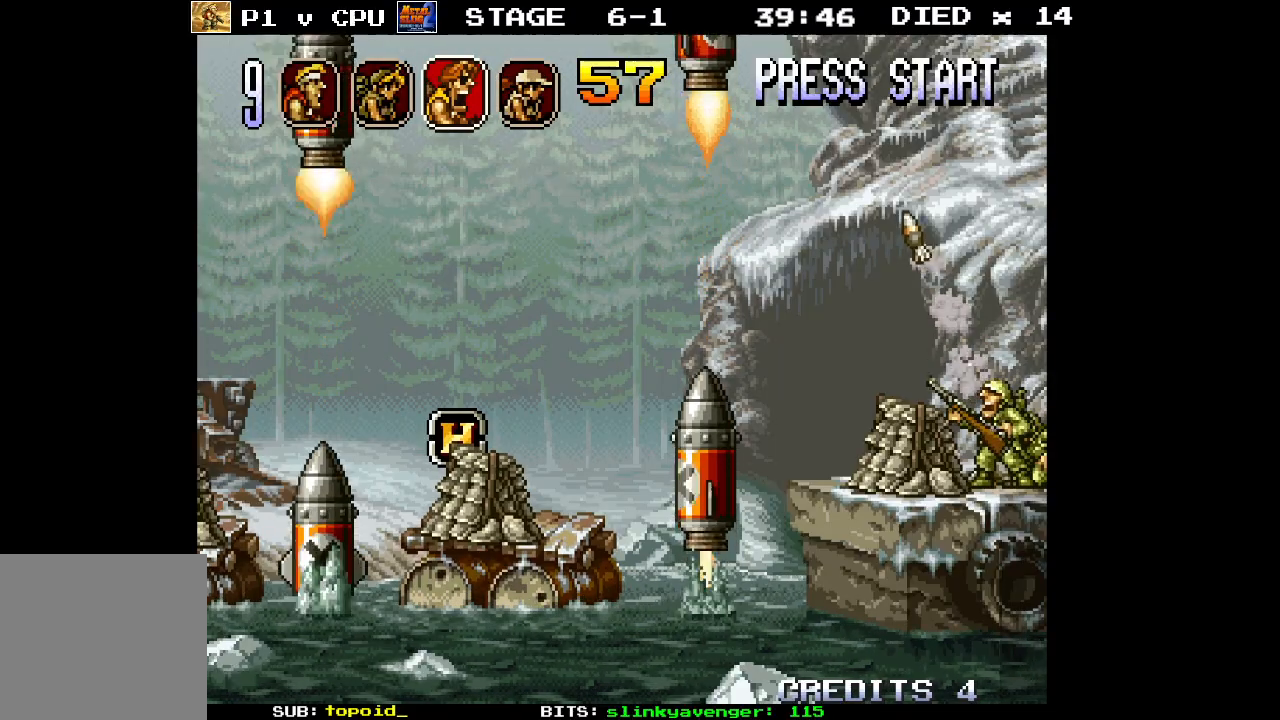
{"buttons": [], "left_stick": "center", "events": [[183, "X", "down"], [283, "X", "up"]]}
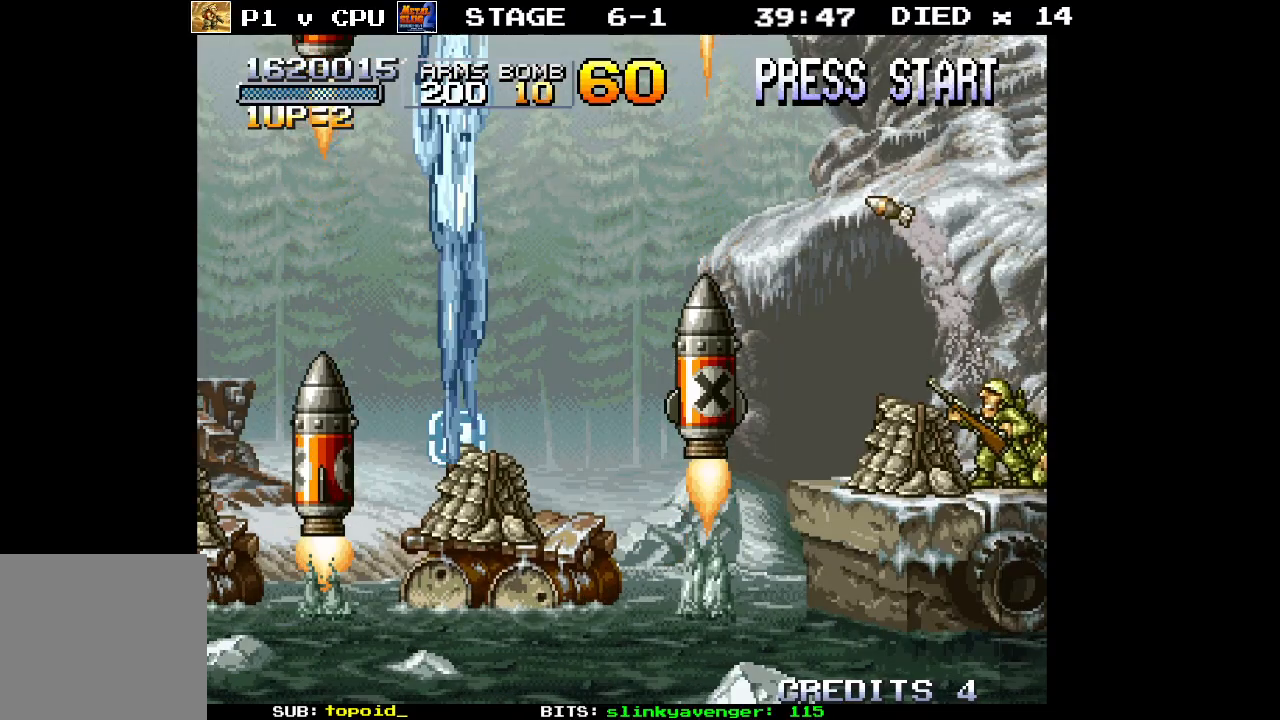
{"buttons": [], "left_stick": "center", "events": []}
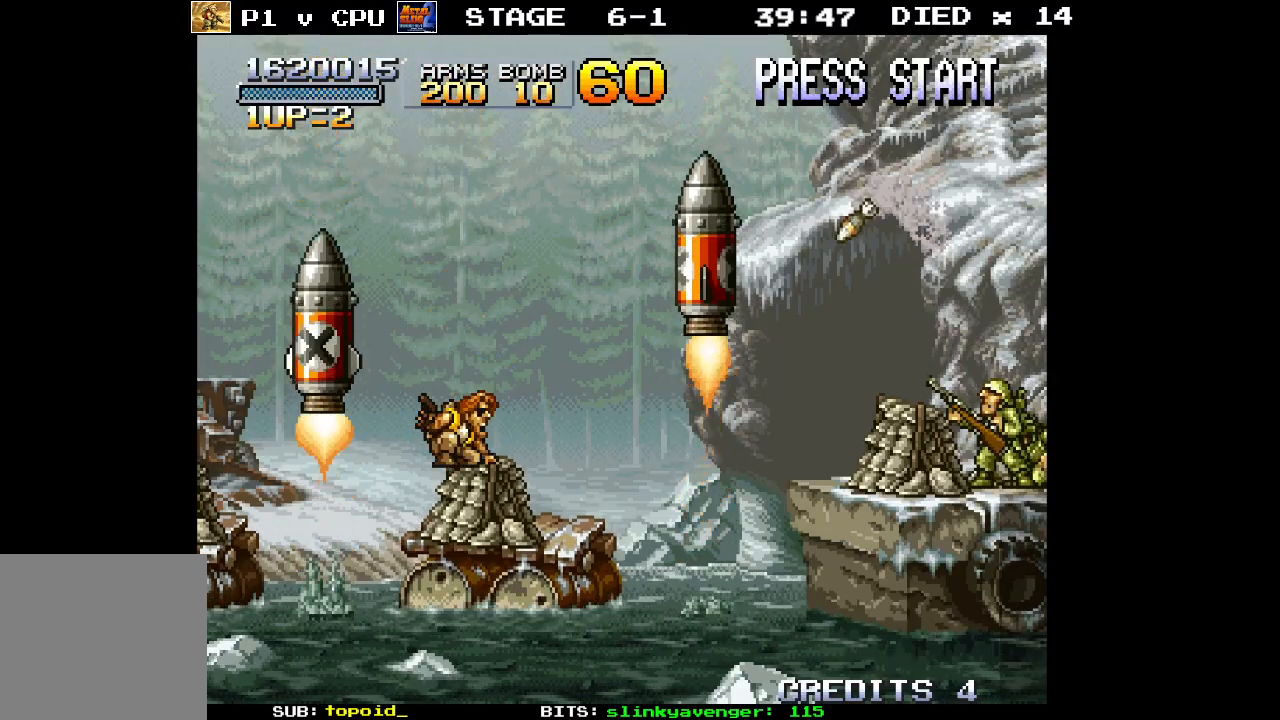
{"buttons": [], "left_stick": "right", "events": [[150, "left_stick", "right"]]}
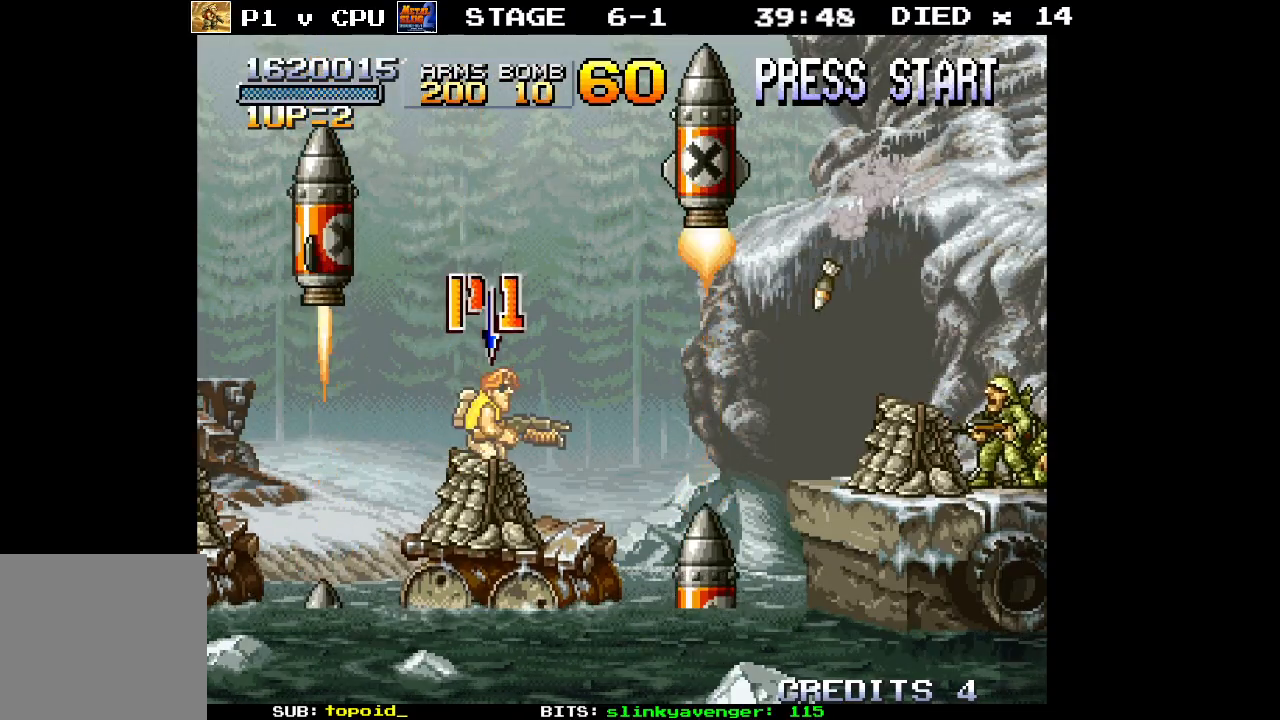
{"buttons": [], "left_stick": "center", "events": [[50, "X", "down"], [83, "left_stick", "center"], [150, "X", "up"], [200, "X", "down"], [300, "X", "up"]]}
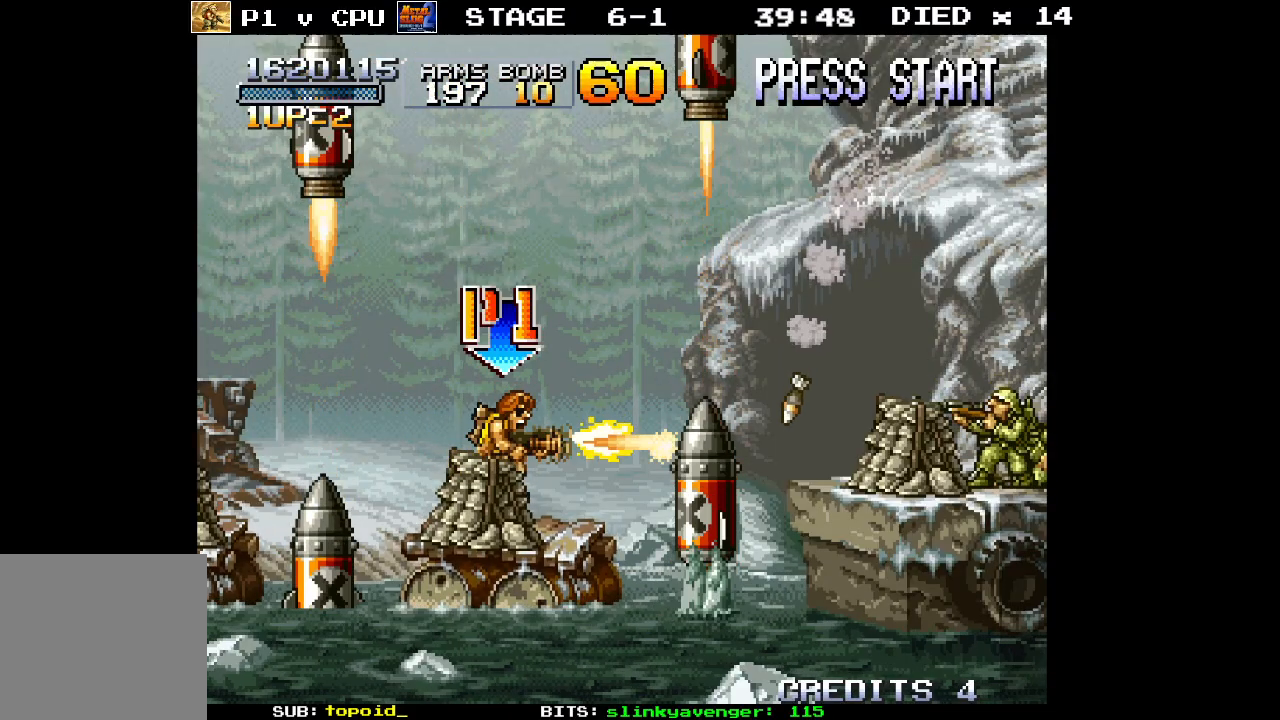
{"buttons": [], "left_stick": "center", "events": []}
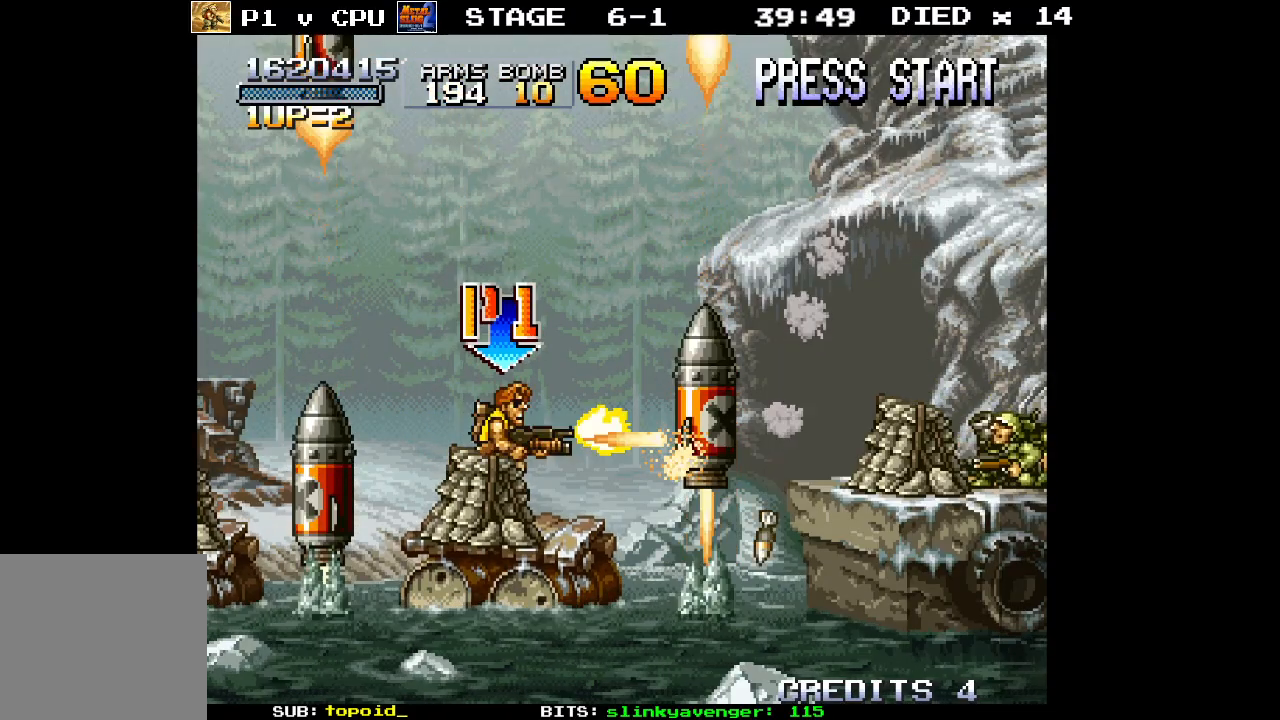
{"buttons": [], "left_stick": "right", "events": [[467, "left_stick", "right"]]}
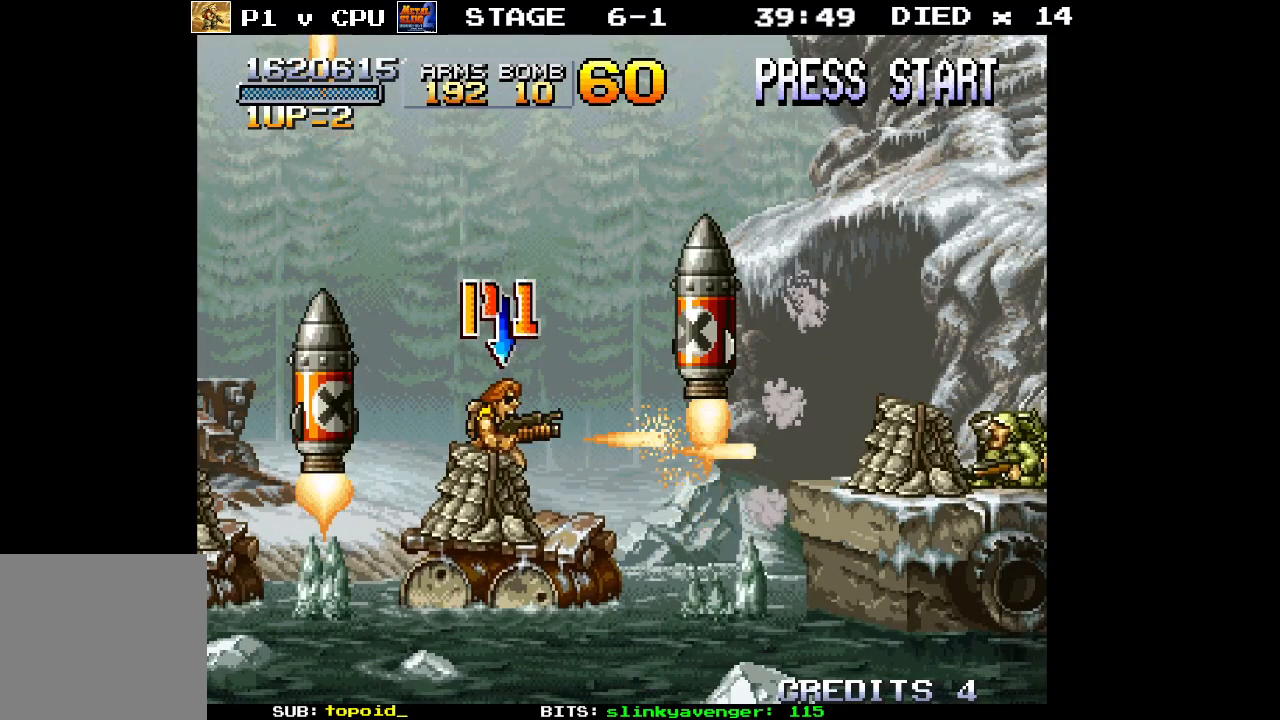
{"buttons": ["A"], "left_stick": "right", "events": [[17, "A", "down"]]}
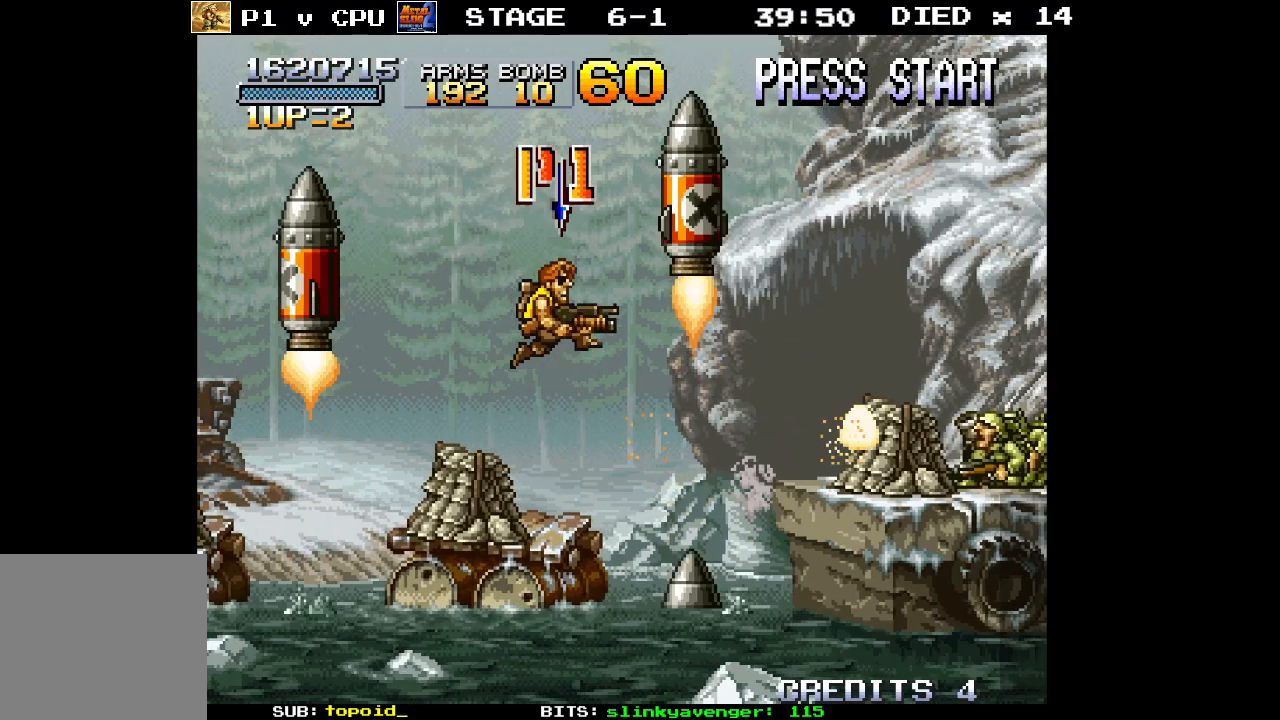
{"buttons": [], "left_stick": "up-left", "events": [[100, "A", "up"], [183, "left_stick", "center"], [267, "left_stick", "left"], [467, "left_stick", "up-left"]]}
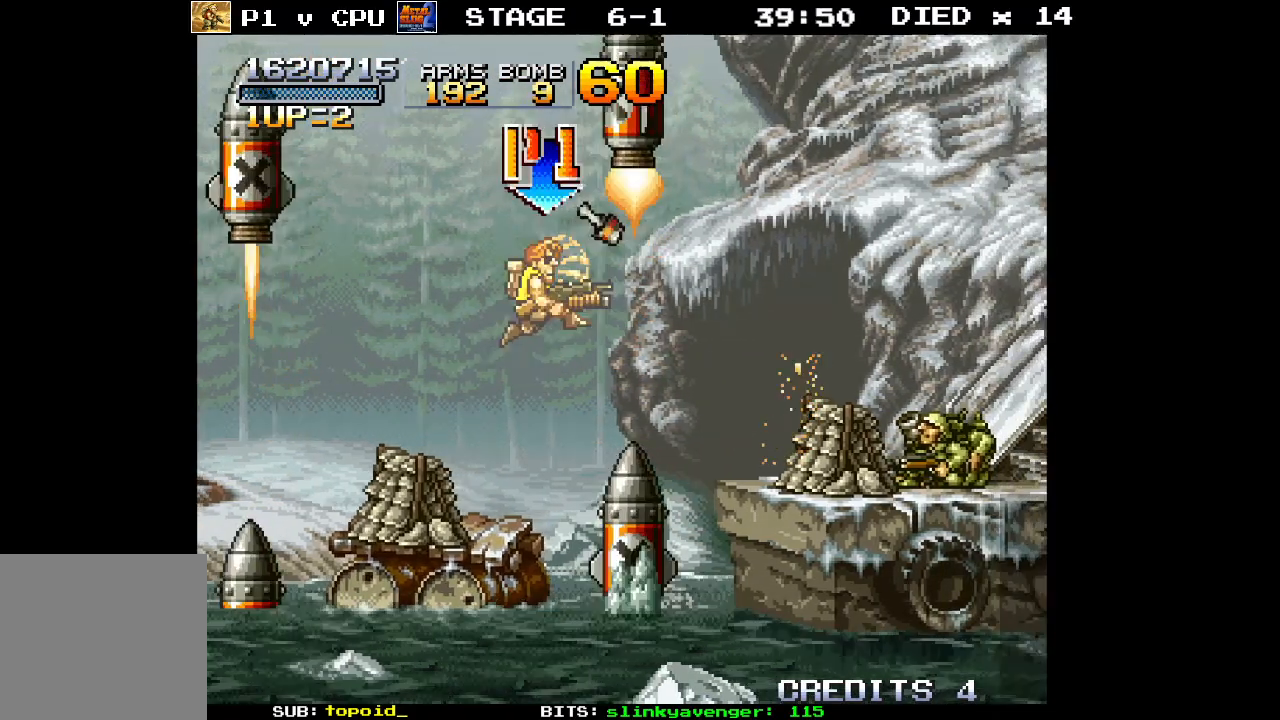
{"buttons": [], "left_stick": "left", "events": [[133, "left_stick", "left"]]}
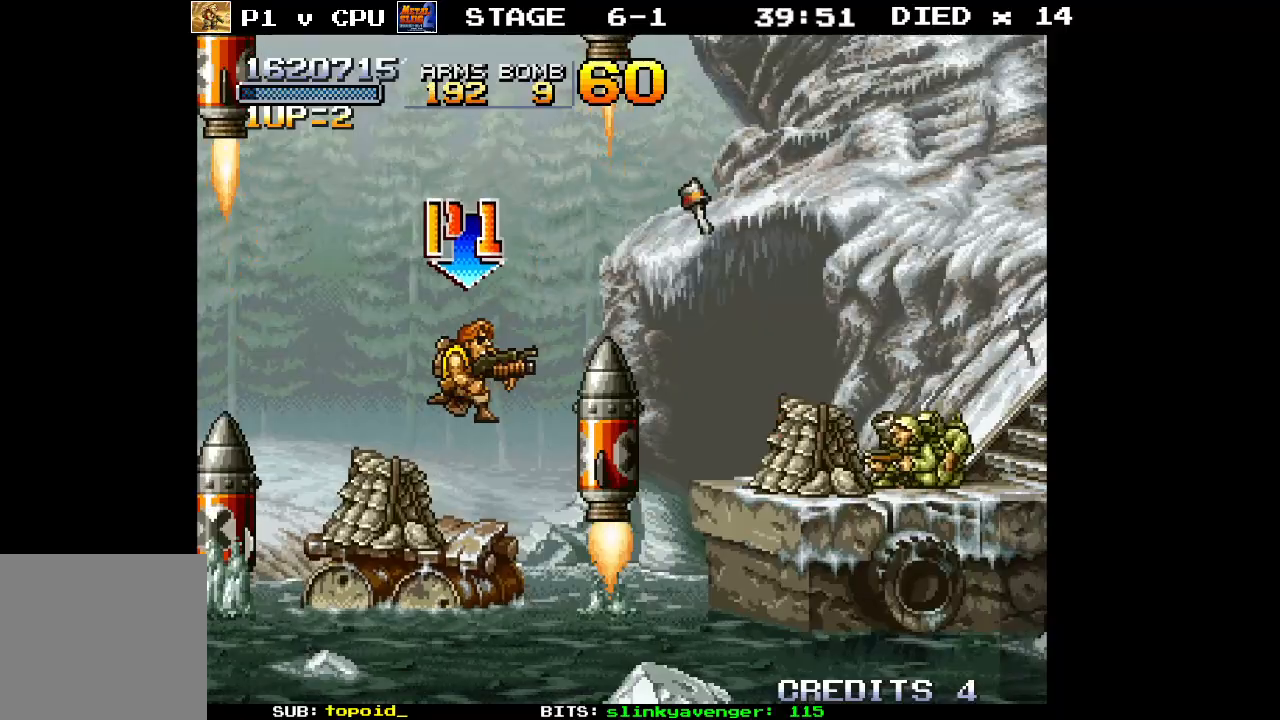
{"buttons": [], "left_stick": "center", "events": [[467, "left_stick", "center"]]}
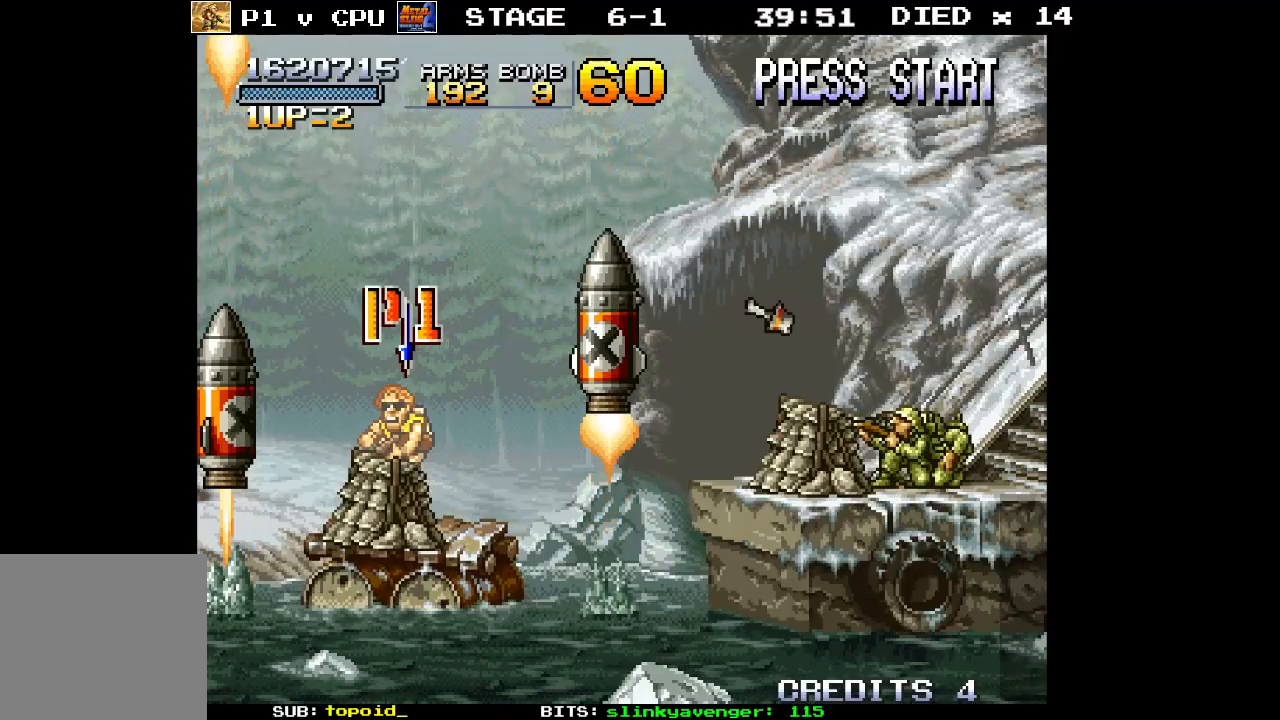
{"buttons": [], "left_stick": "center", "events": []}
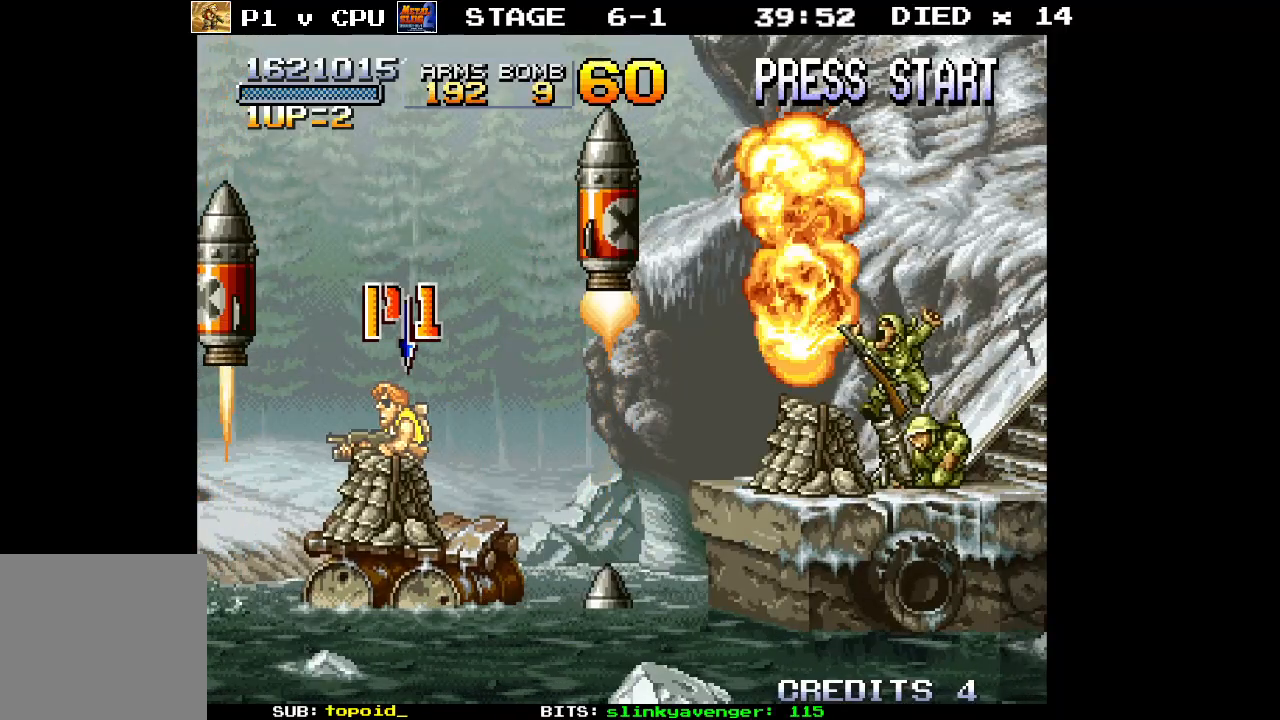
{"buttons": [], "left_stick": "center", "events": [[50, "left_stick", "right"], [150, "left_stick", "center"]]}
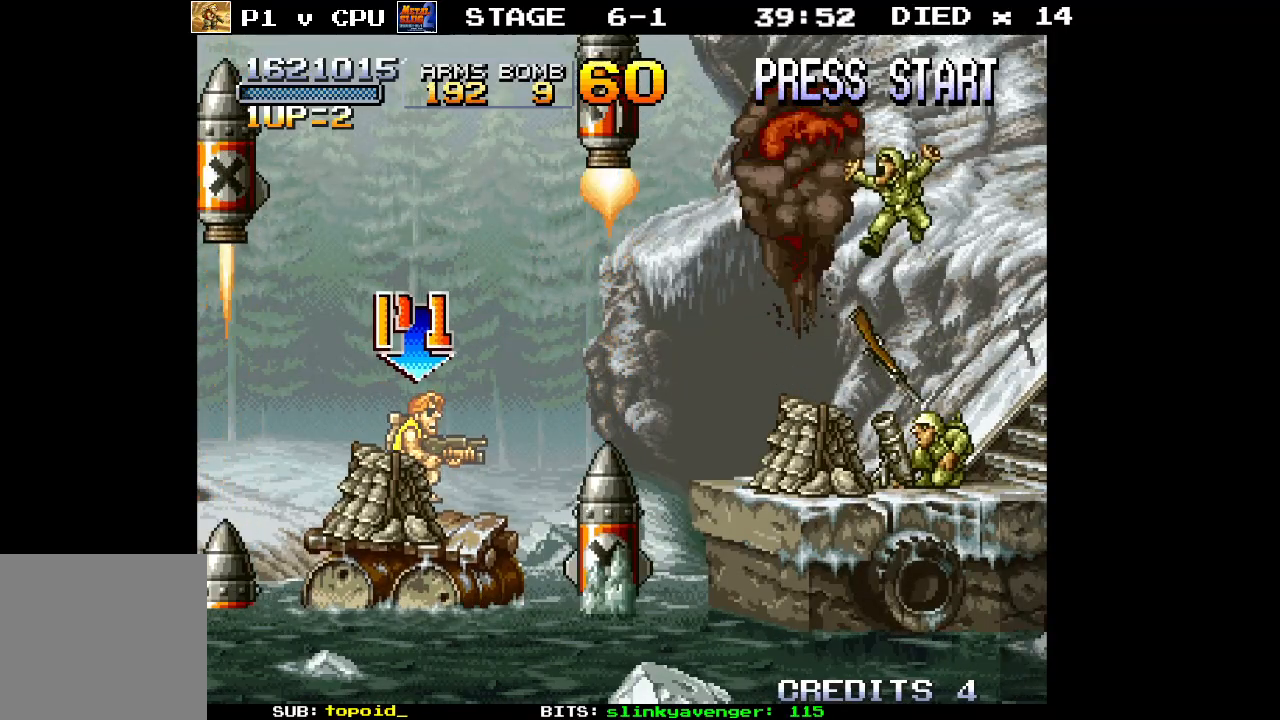
{"buttons": [], "left_stick": "center", "events": []}
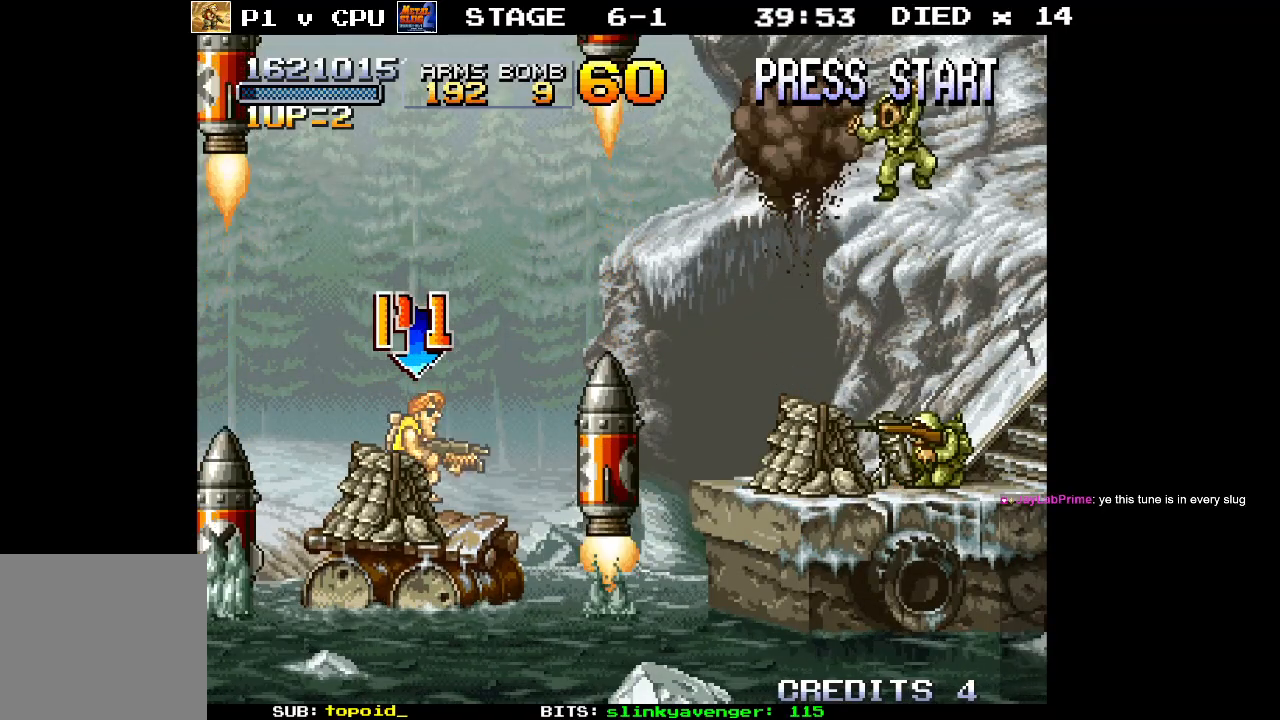
{"buttons": [], "left_stick": "right", "events": [[383, "left_stick", "right"]]}
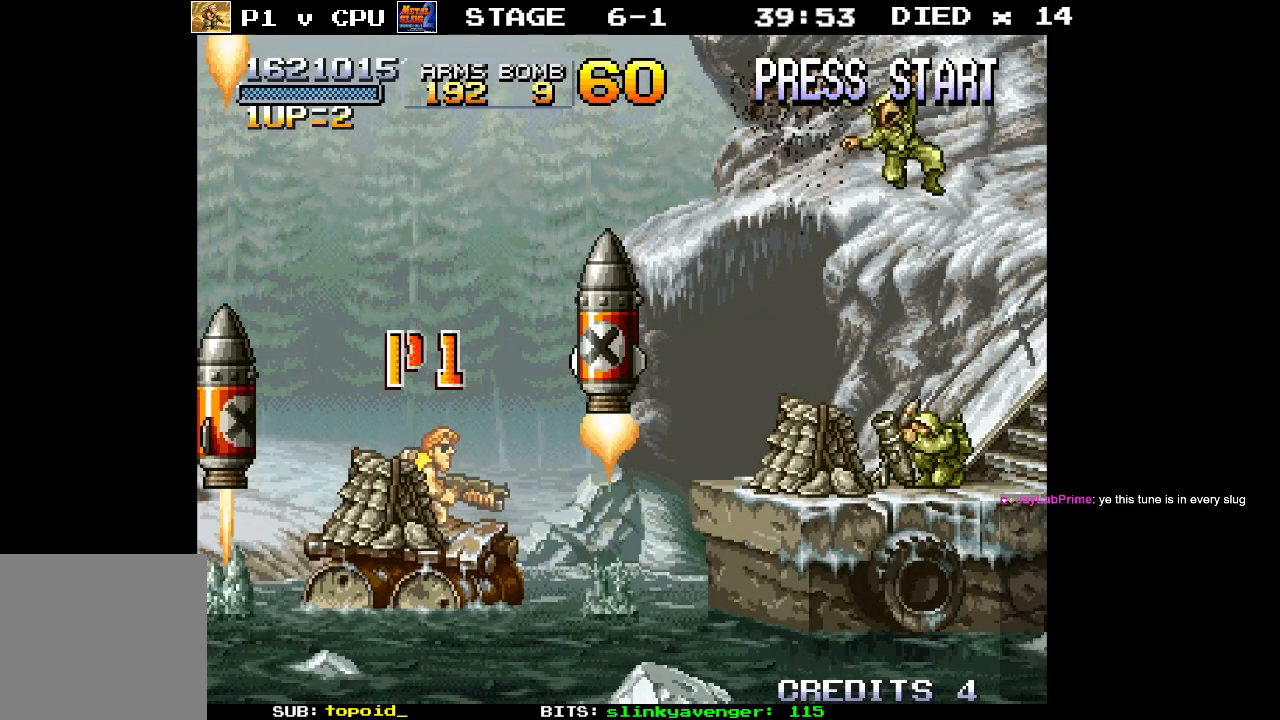
{"buttons": ["A"], "left_stick": "right", "events": [[217, "left_stick", "center"], [250, "A", "down"], [300, "left_stick", "right"]]}
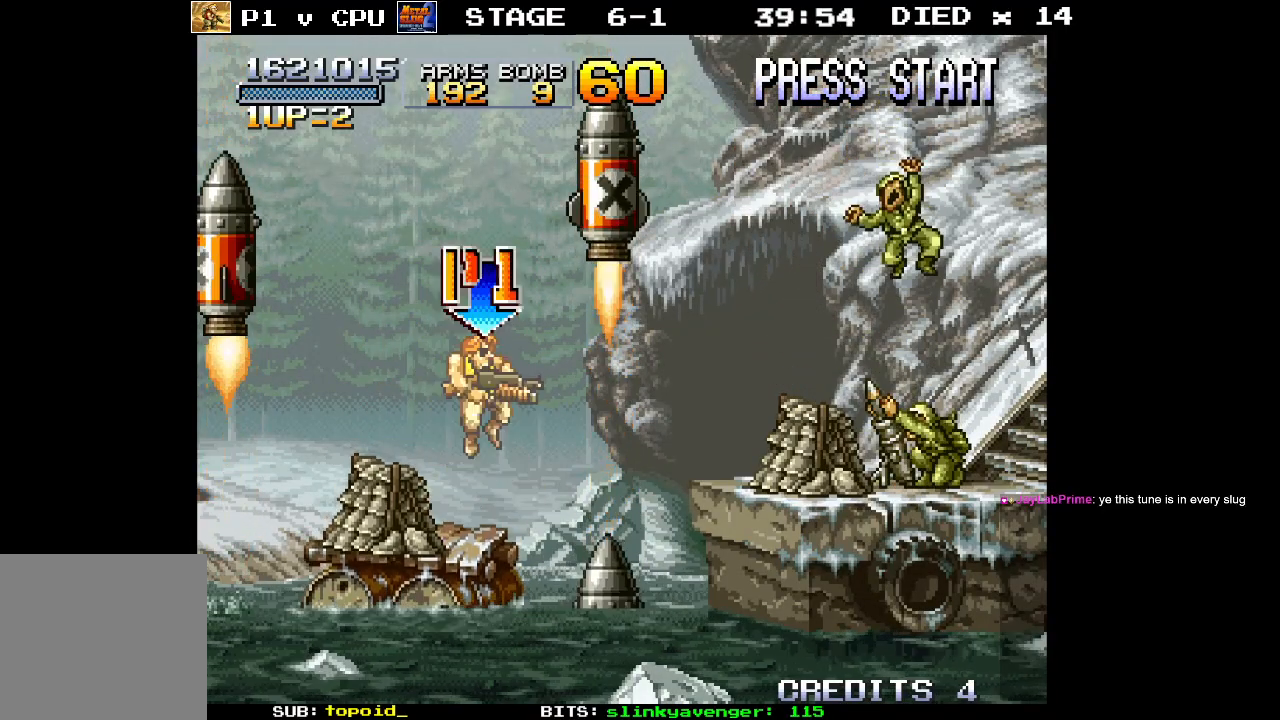
{"buttons": [], "left_stick": "left", "events": [[117, "A", "up"], [133, "left_stick", "center"], [183, "left_stick", "left"]]}
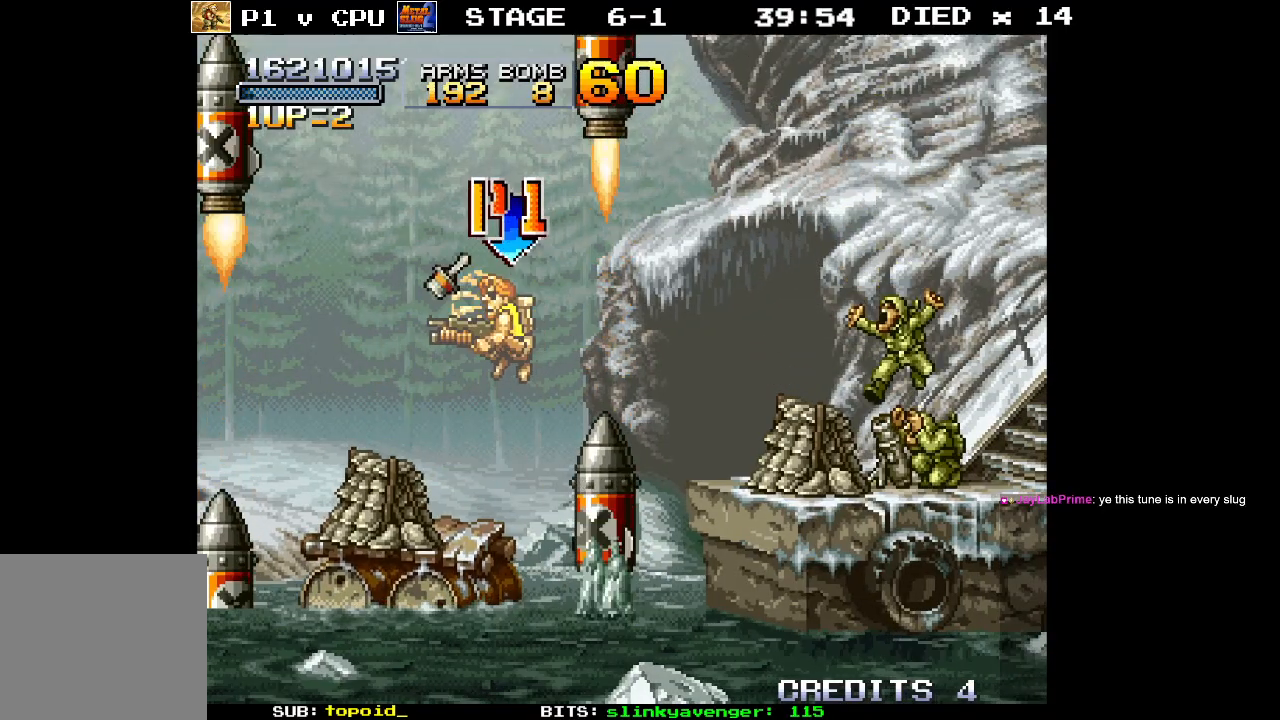
{"buttons": [], "left_stick": "left", "events": []}
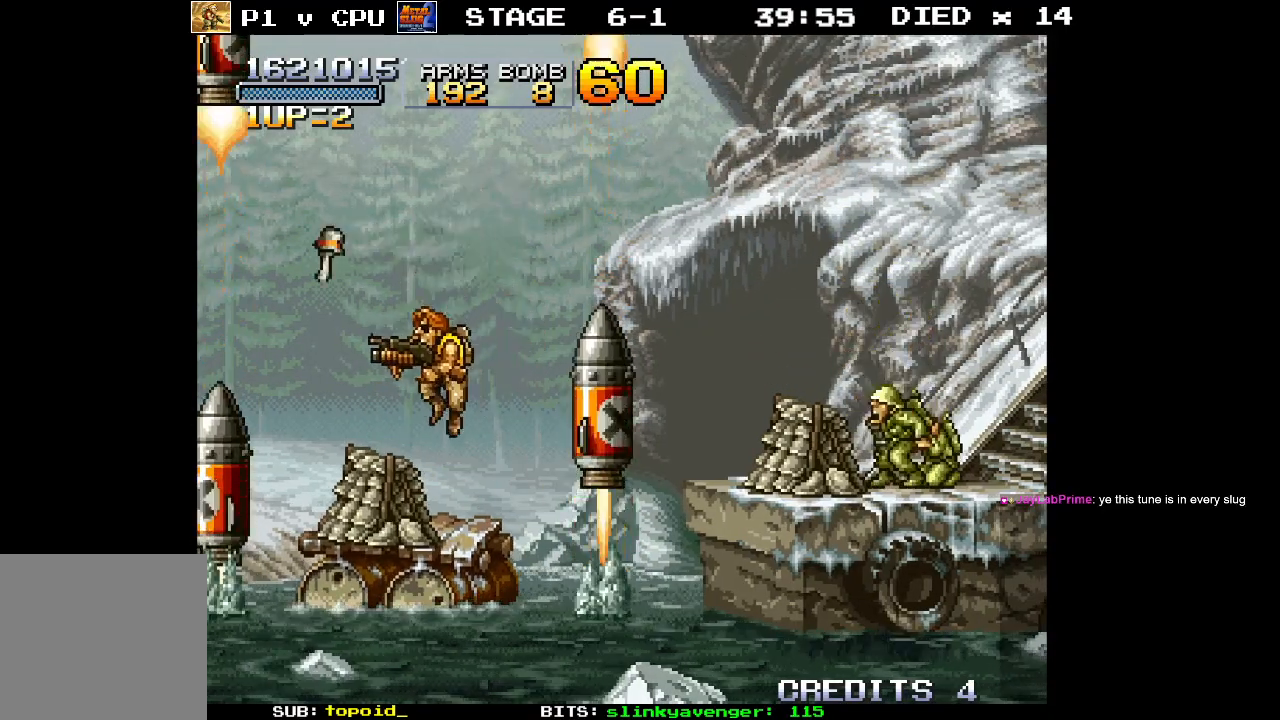
{"buttons": [], "left_stick": "center", "events": [[283, "left_stick", "center"]]}
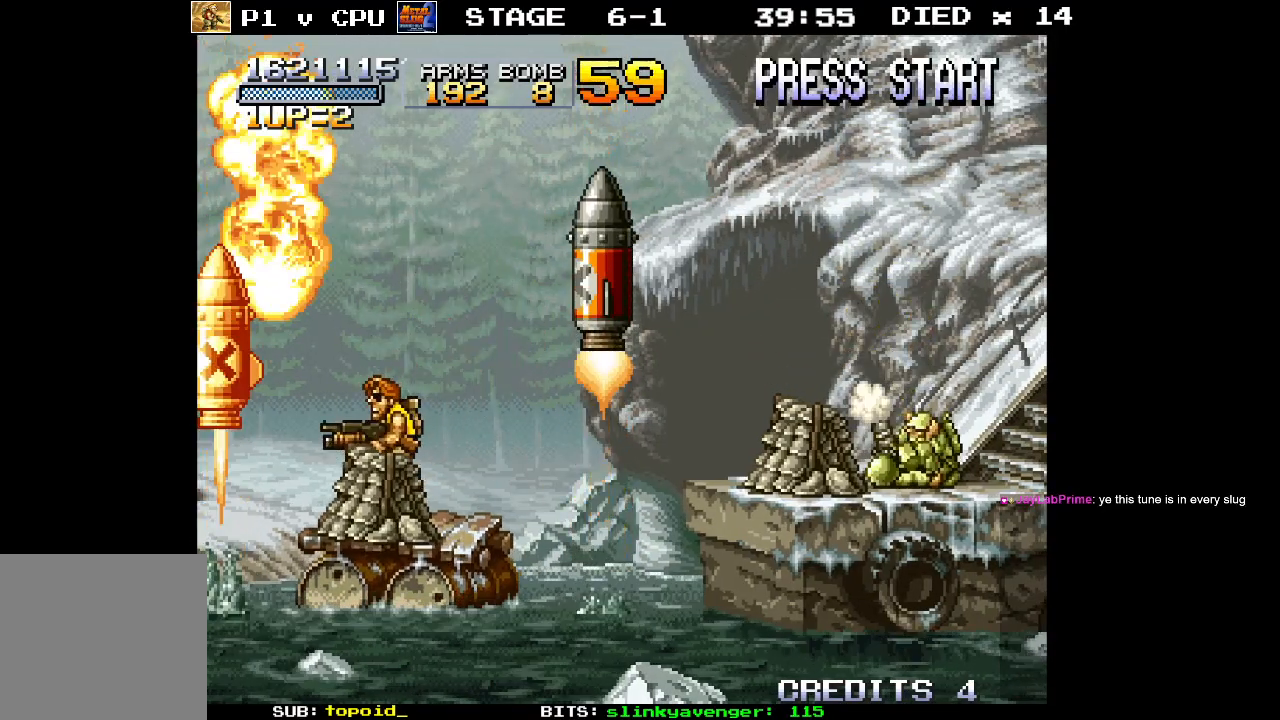
{"buttons": [], "left_stick": "center", "events": [[183, "left_stick", "right"], [267, "left_stick", "center"]]}
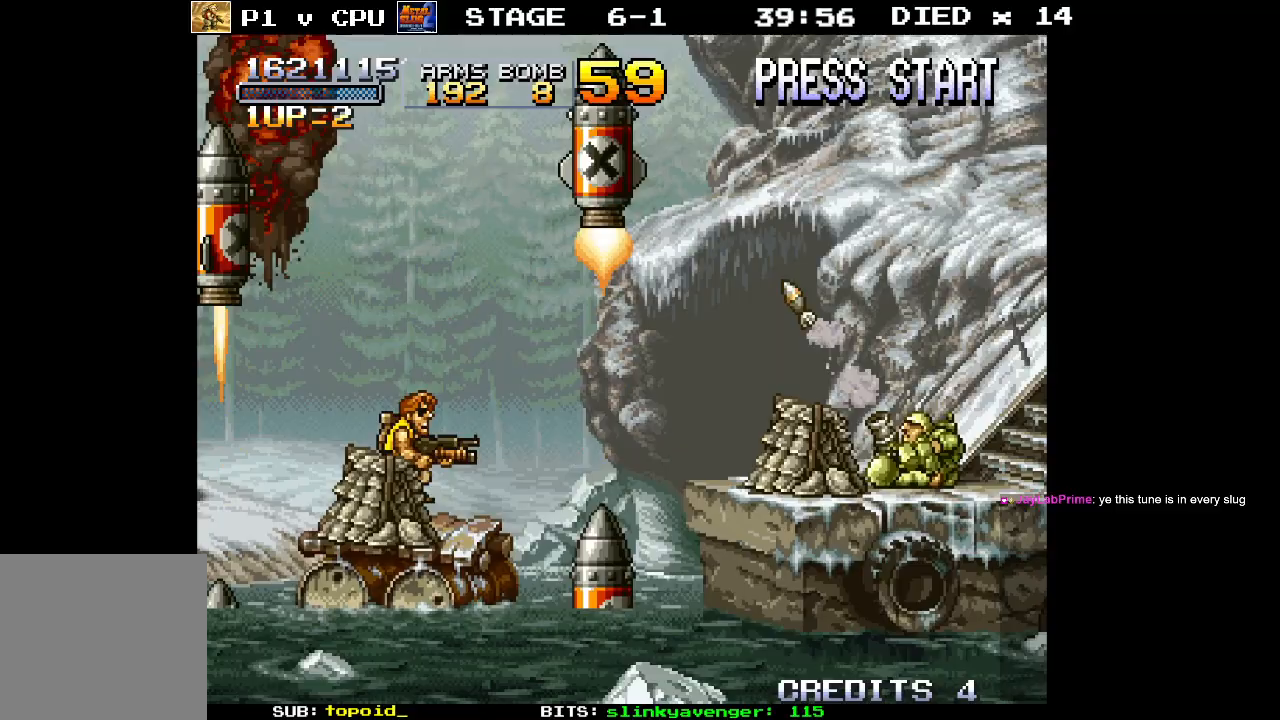
{"buttons": [], "left_stick": "left", "events": [[33, "left_stick", "right"], [133, "A", "down"], [367, "left_stick", "up-left"], [383, "A", "up"], [483, "left_stick", "left"]]}
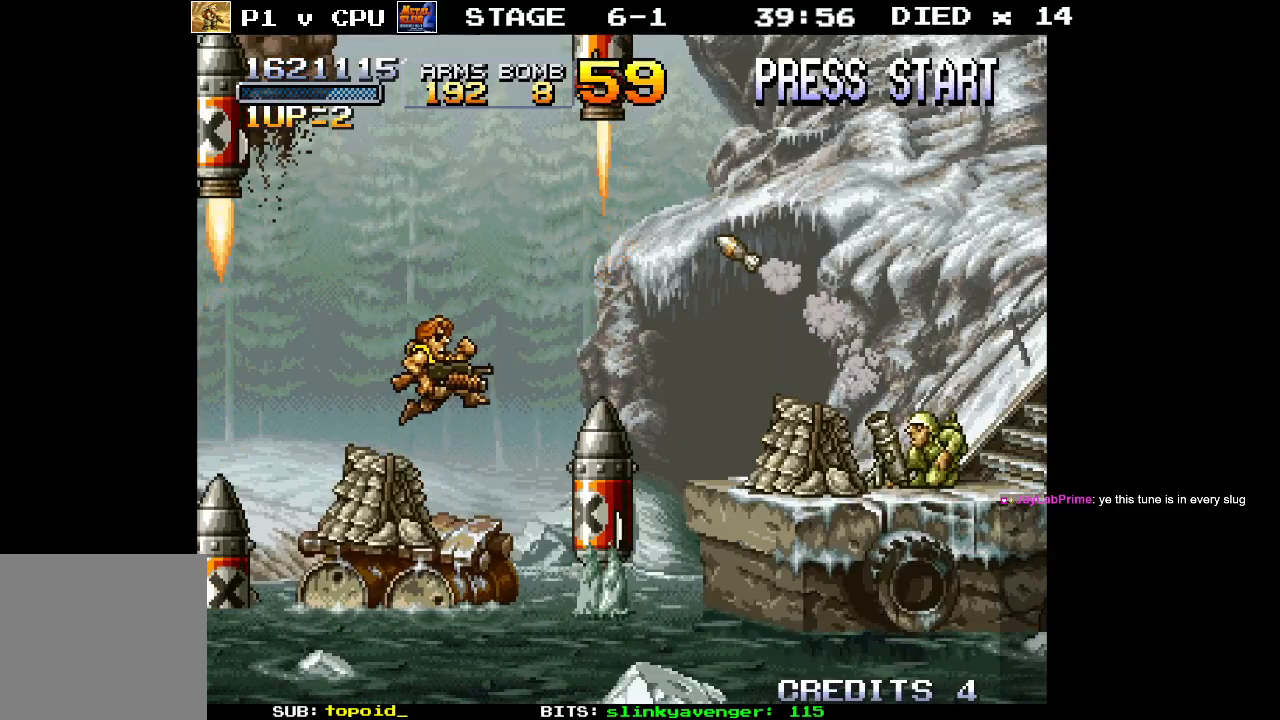
{"buttons": [], "left_stick": "left", "events": []}
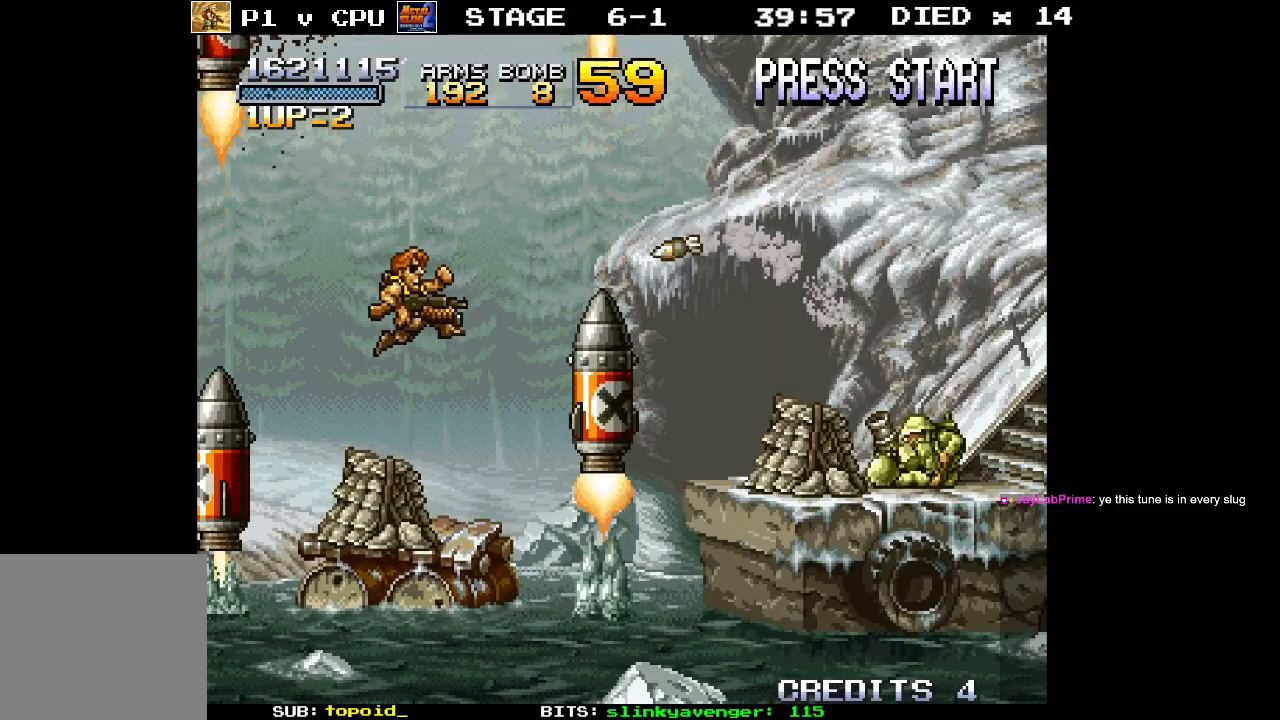
{"buttons": [], "left_stick": "center", "events": [[83, "left_stick", "right"], [217, "left_stick", "center"]]}
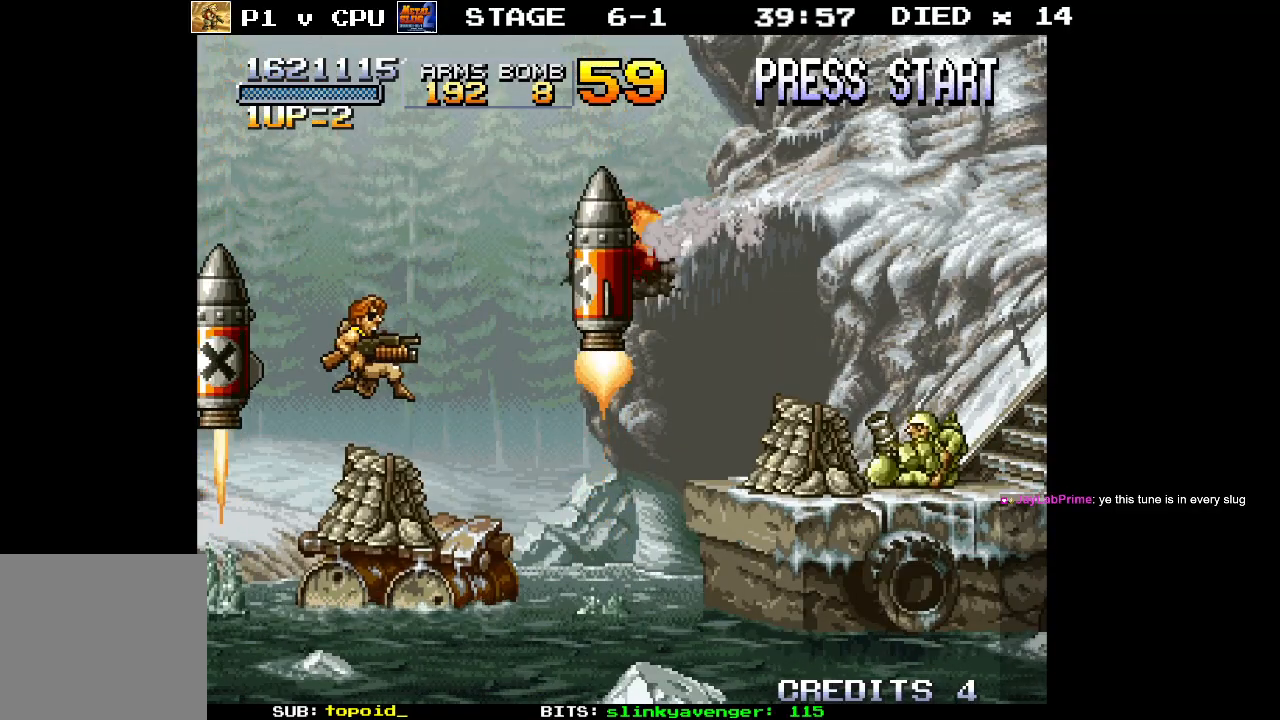
{"buttons": [], "left_stick": "center", "events": []}
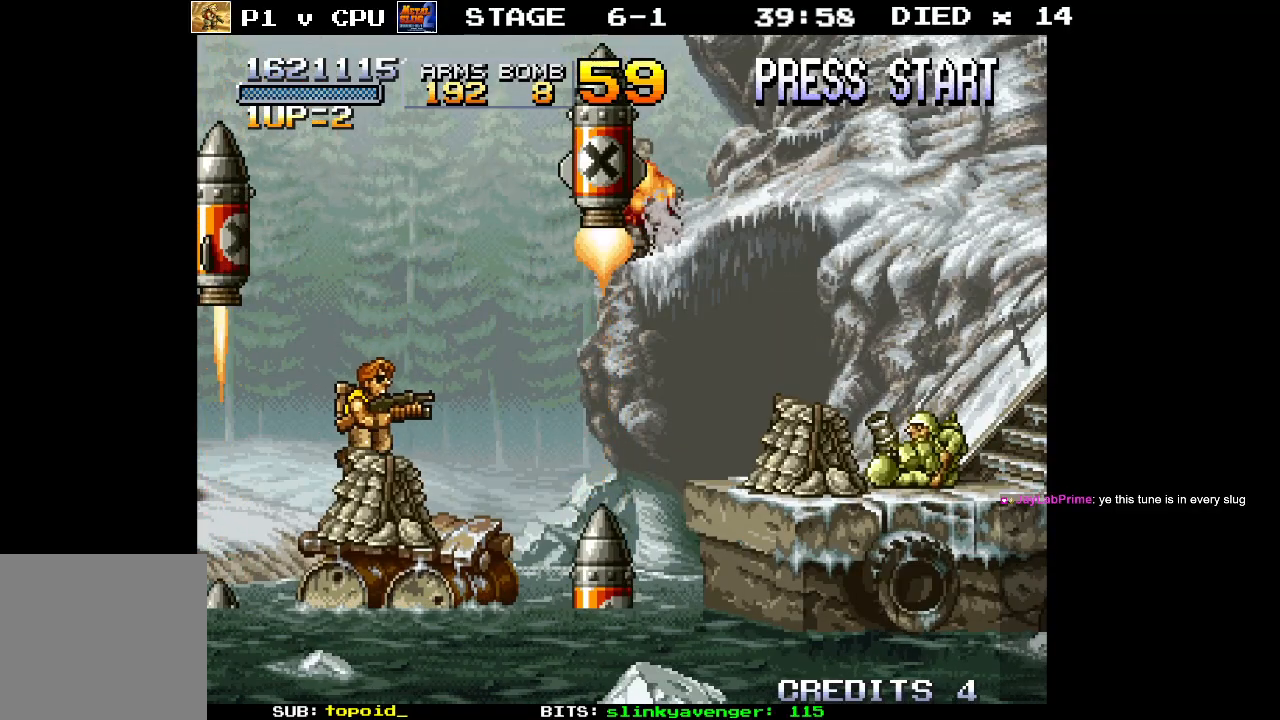
{"buttons": [], "left_stick": "center", "events": [[217, "left_stick", "right"], [317, "left_stick", "center"]]}
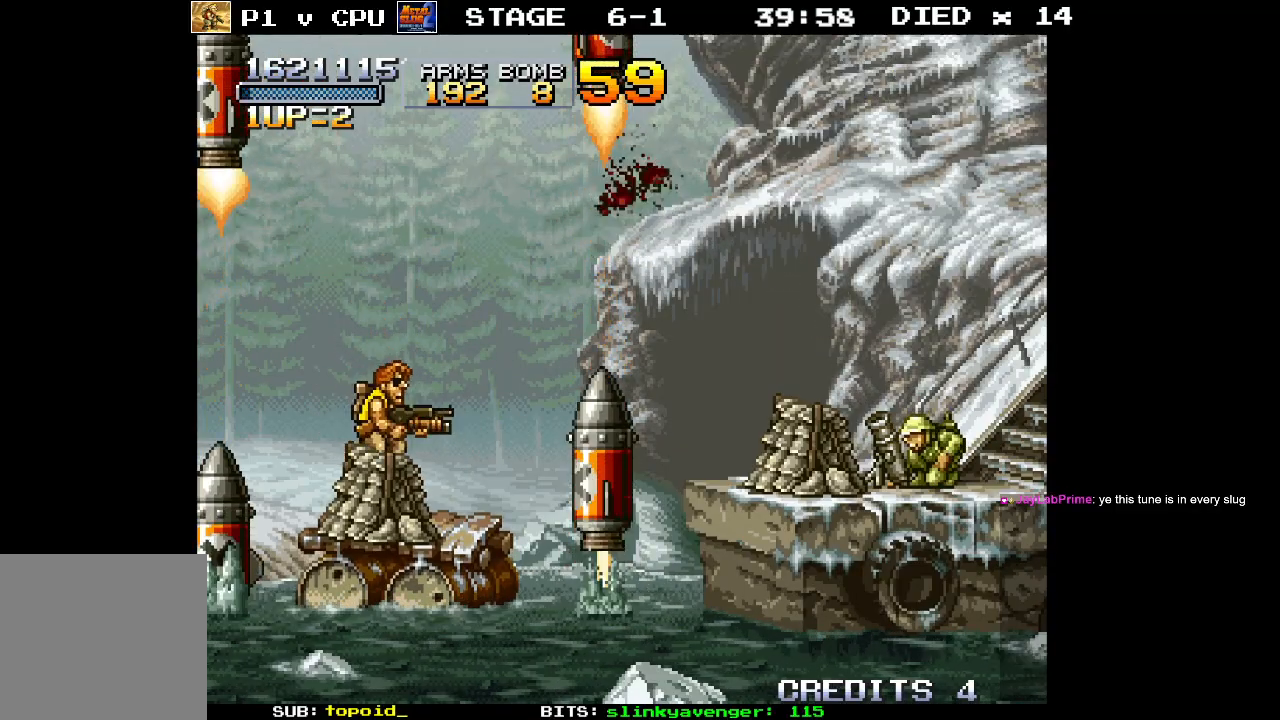
{"buttons": [], "left_stick": "right", "events": [[233, "left_stick", "right"]]}
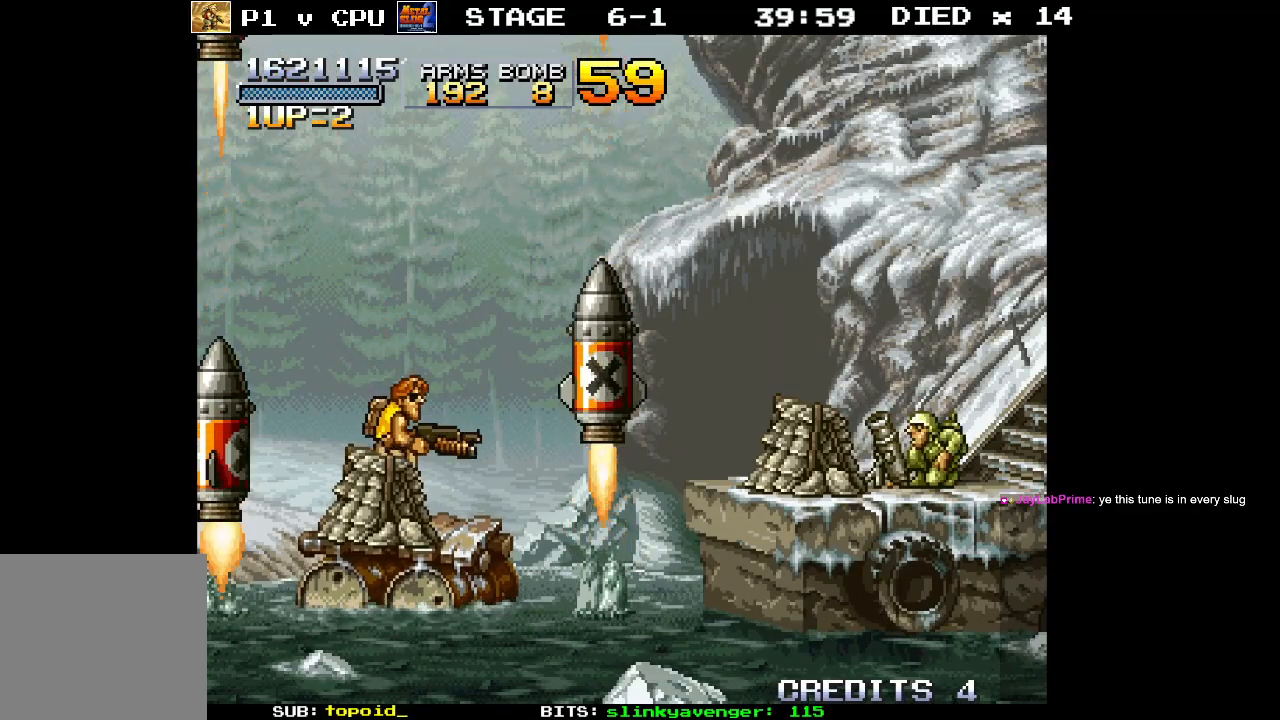
{"buttons": ["A"], "left_stick": "right", "events": [[50, "A", "down"]]}